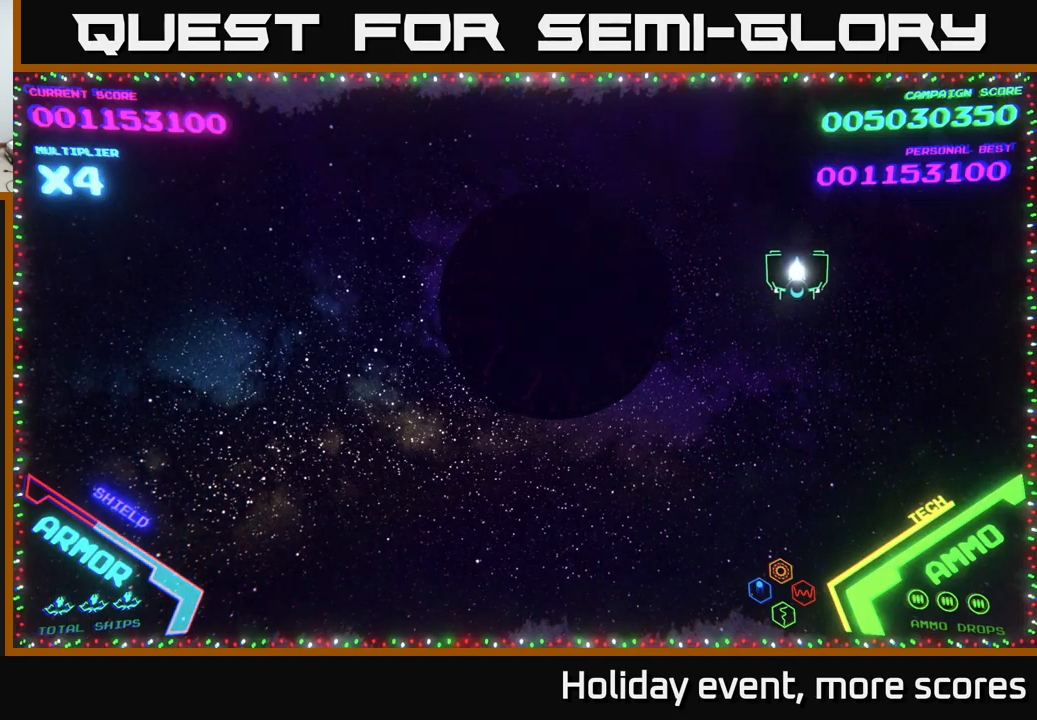
Gameplay with a controller (Xbox layout); each line is a JSON object with the inputs held at the frame after it. "events" lists button and stick changes between this image and that frame as [ms after this image, input, new state], when the widget could be followed in between.
{"buttons": [], "left_stick": "left", "right_stick": "center", "events": [[317, "left_stick", "left"]]}
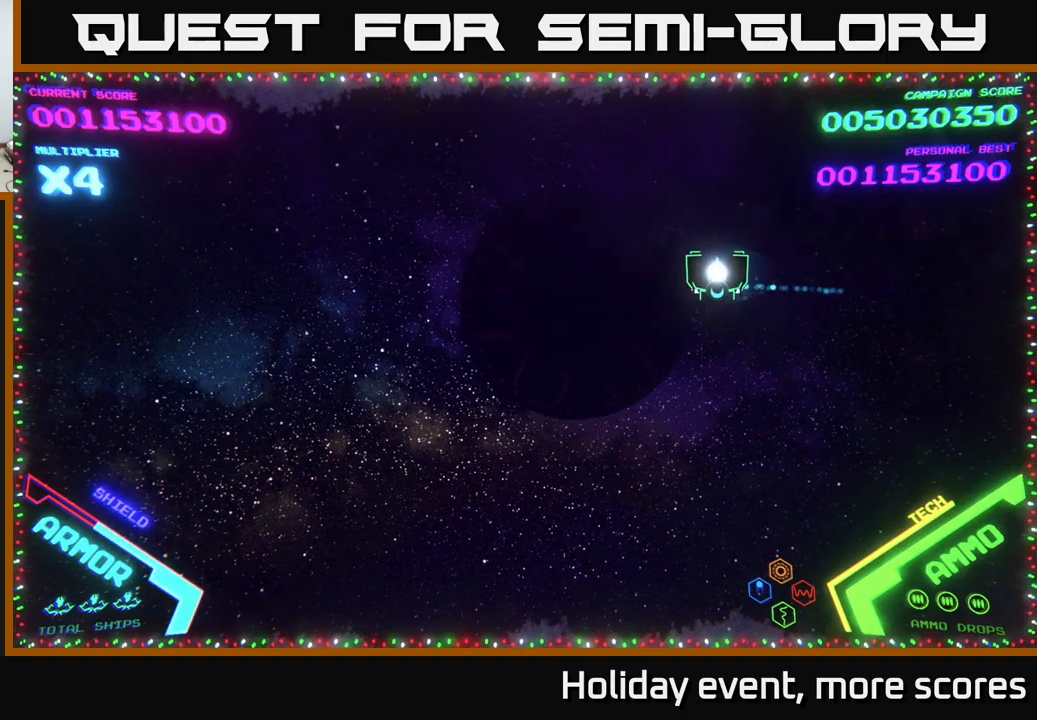
{"buttons": [], "left_stick": "left", "right_stick": "center", "events": [[217, "left_stick", "down-left"], [483, "left_stick", "left"]]}
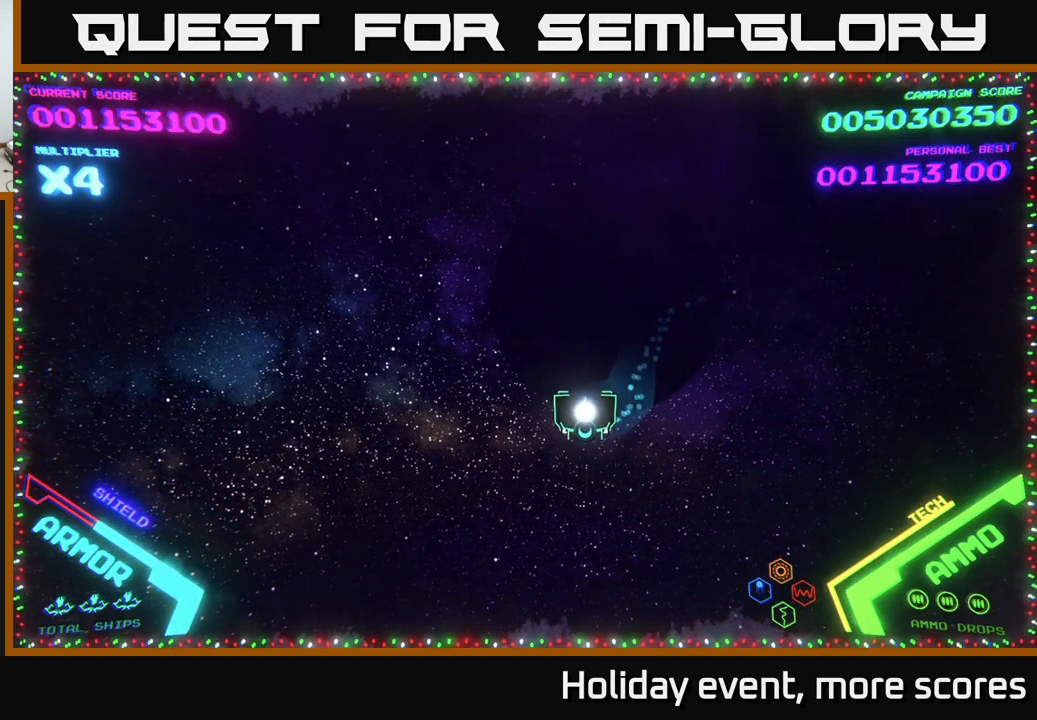
{"buttons": [], "left_stick": "down", "right_stick": "center", "events": [[167, "left_stick", "center"], [417, "left_stick", "down"]]}
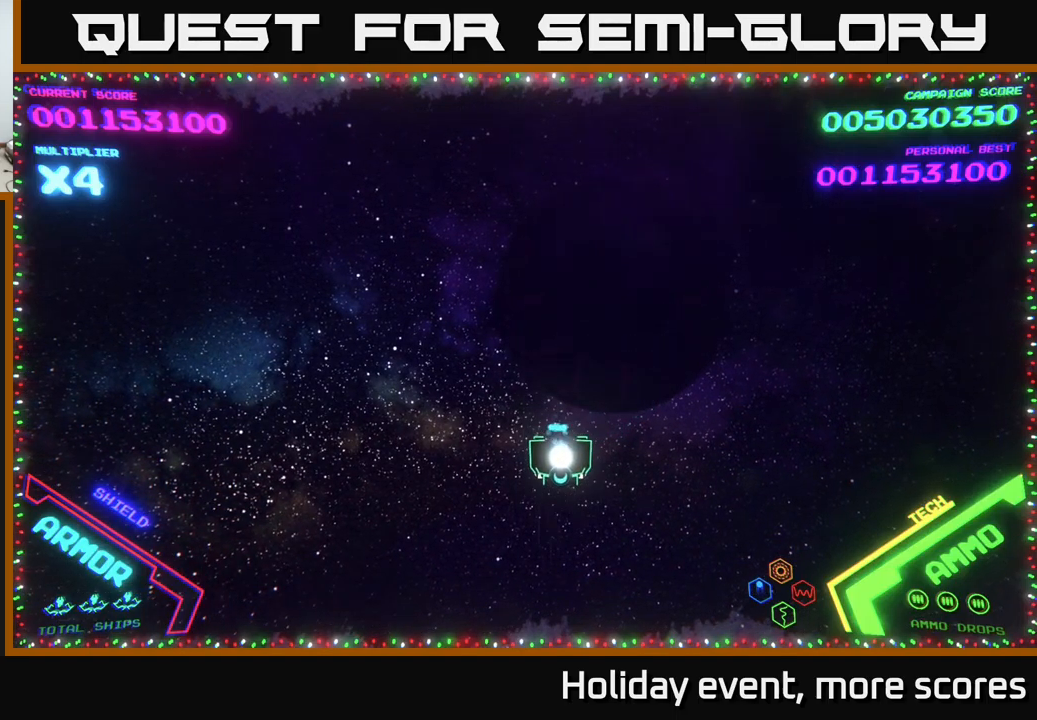
{"buttons": [], "left_stick": "center", "right_stick": "center", "events": [[100, "left_stick", "right"], [150, "left_stick", "up-right"], [300, "left_stick", "center"]]}
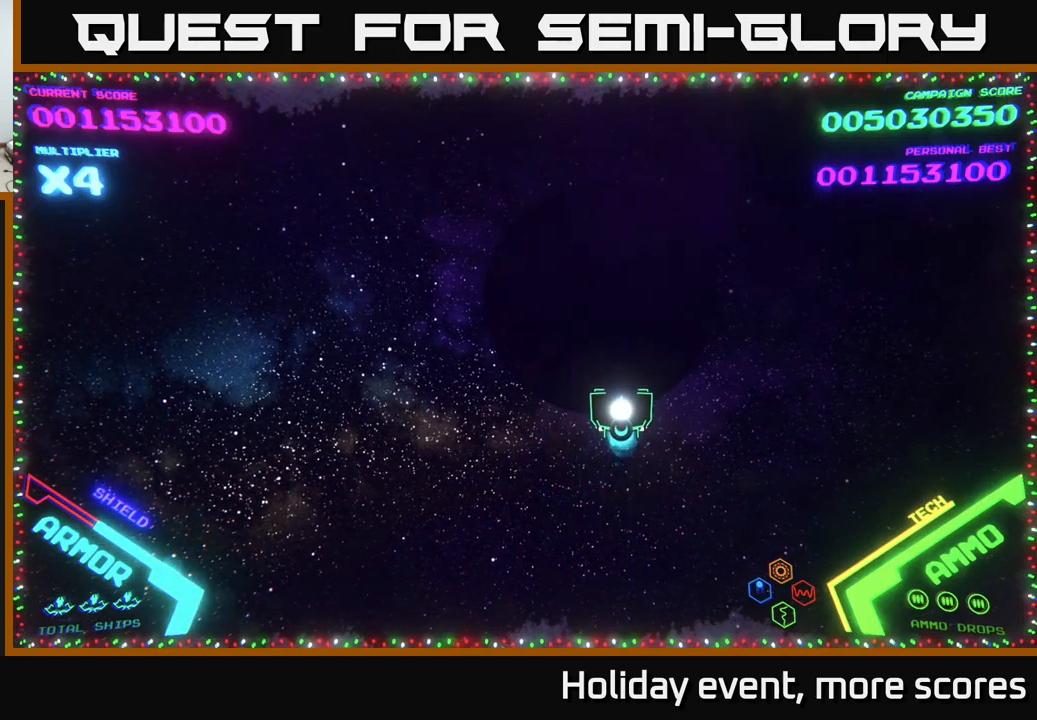
{"buttons": [], "left_stick": "center", "right_stick": "center", "events": []}
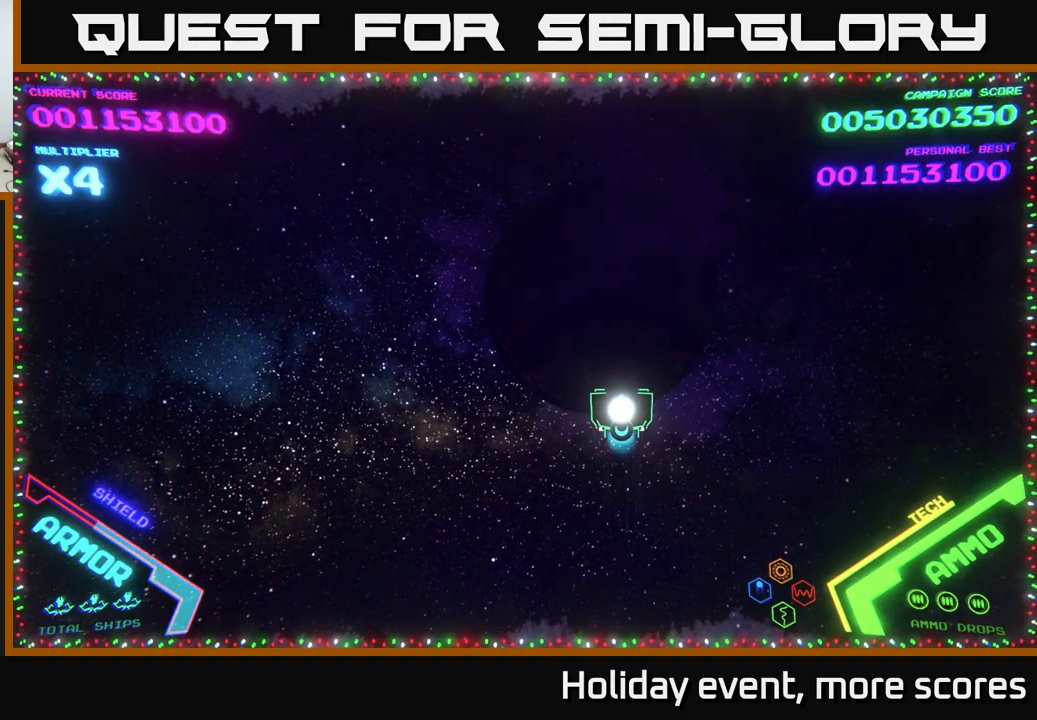
{"buttons": [], "left_stick": "center", "right_stick": "center", "events": [[183, "left_stick", "down"], [367, "left_stick", "up-left"], [483, "left_stick", "center"]]}
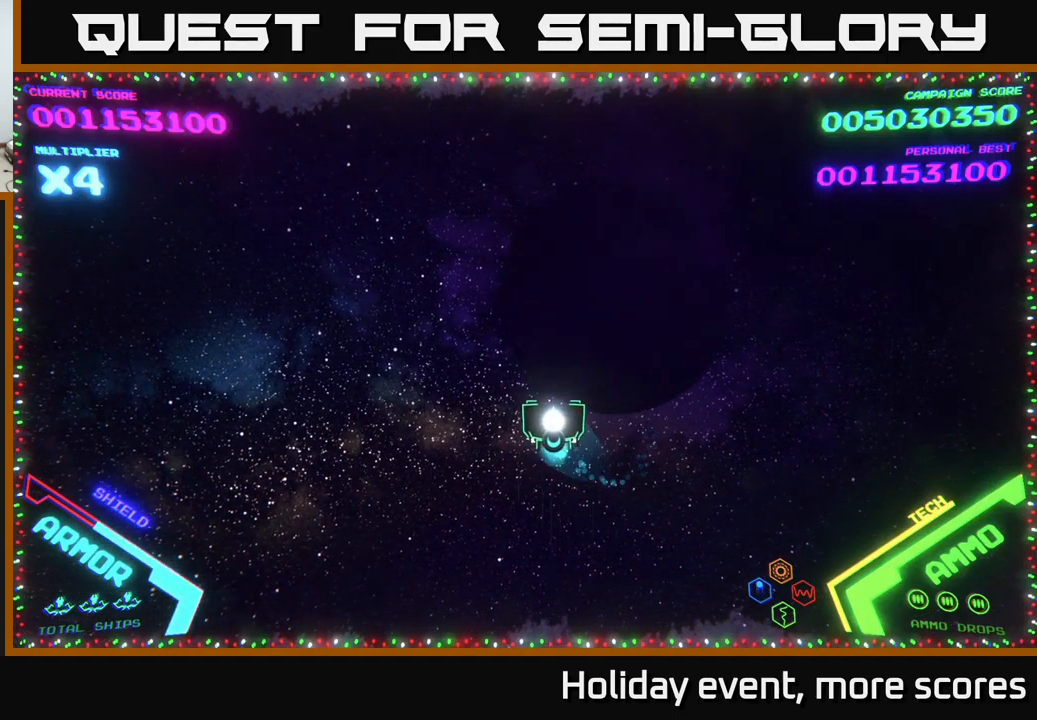
{"buttons": [], "left_stick": "center", "right_stick": "center", "events": [[50, "left_stick", "down"], [283, "left_stick", "up-right"], [467, "left_stick", "center"]]}
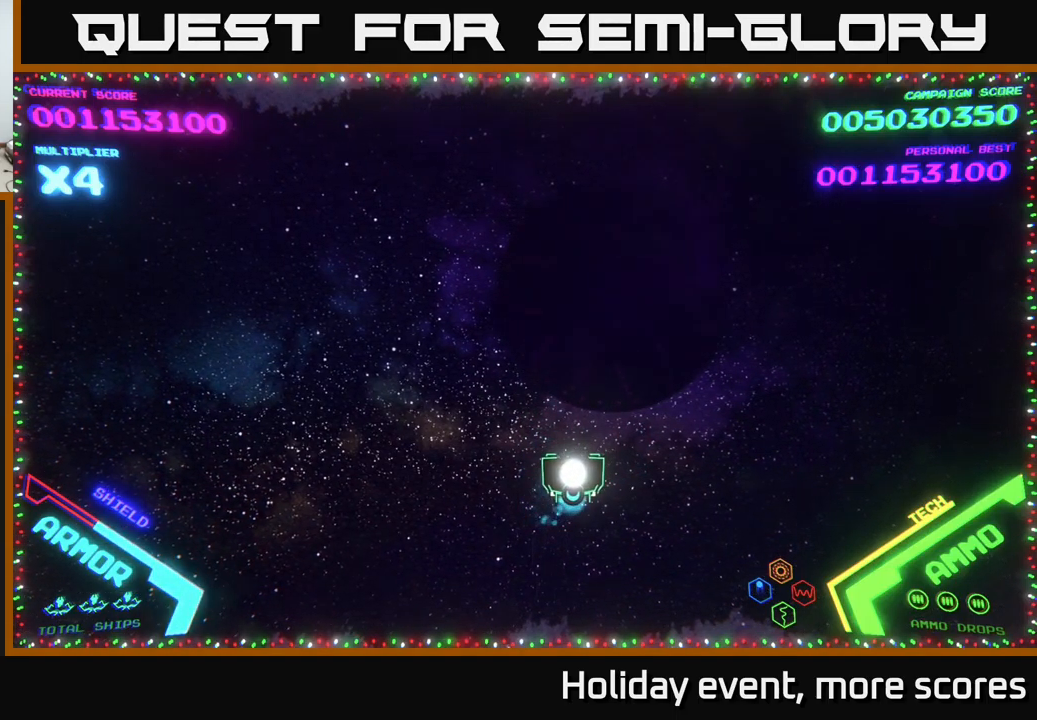
{"buttons": [], "left_stick": "left", "right_stick": "center", "events": [[17, "left_stick", "down-left"], [150, "left_stick", "up-left"], [216, "left_stick", "up"], [383, "left_stick", "center"], [433, "left_stick", "left"]]}
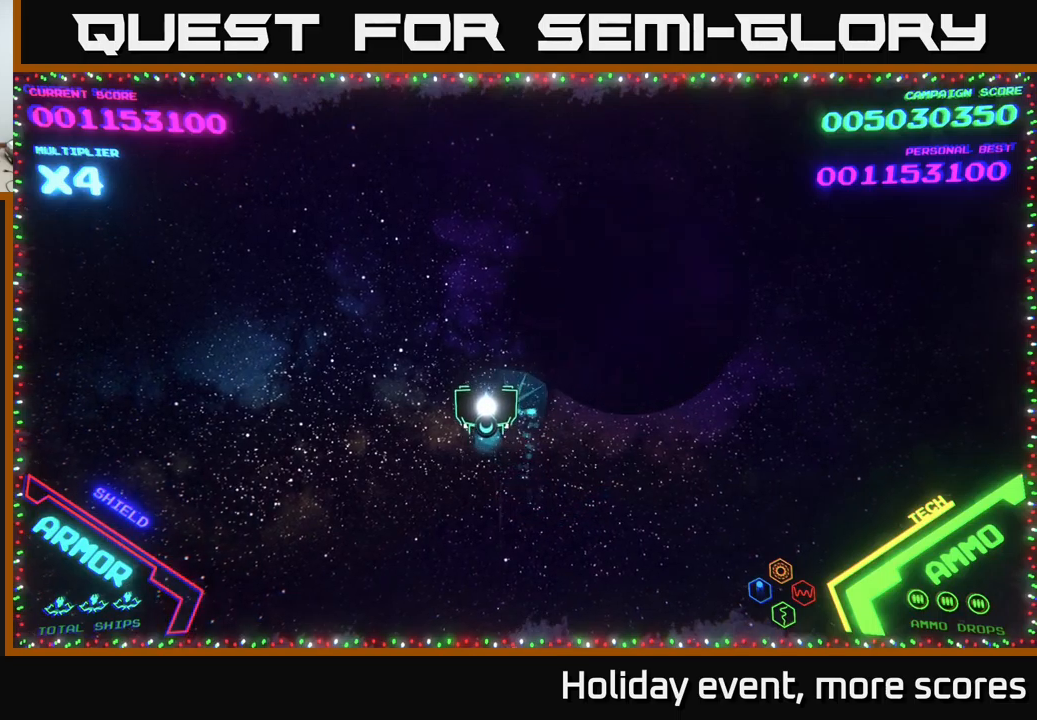
{"buttons": [], "left_stick": "center", "right_stick": "center", "events": [[67, "left_stick", "down-right"], [250, "left_stick", "right"], [467, "left_stick", "center"]]}
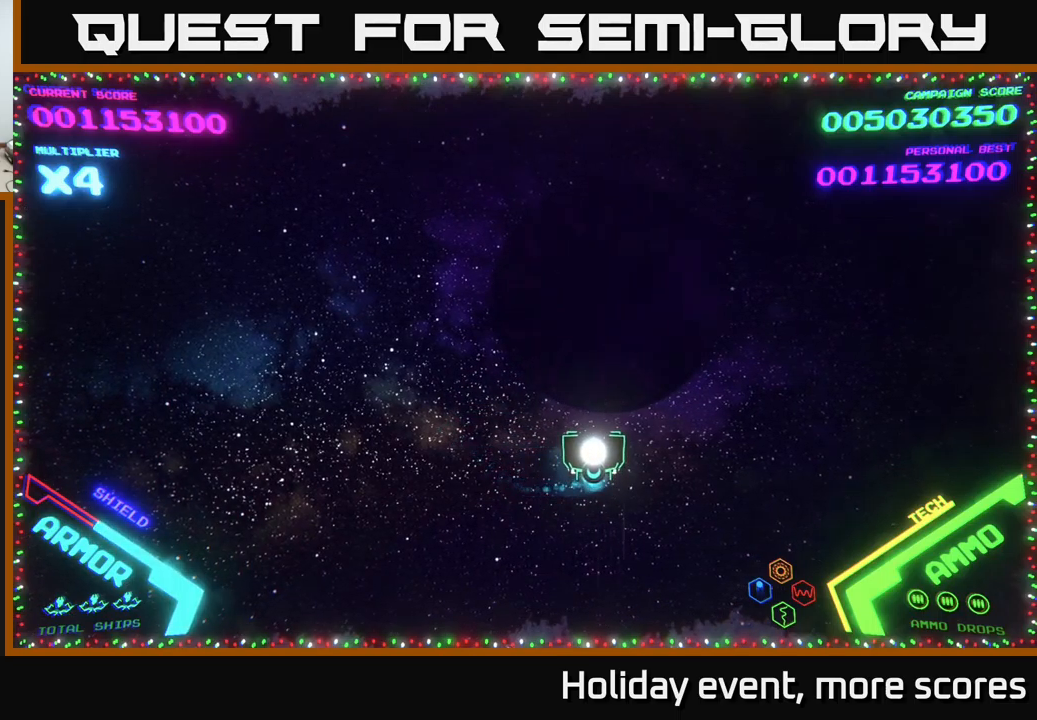
{"buttons": [], "left_stick": "up-left", "right_stick": "center", "events": [[133, "left_stick", "left"], [317, "left_stick", "up-left"]]}
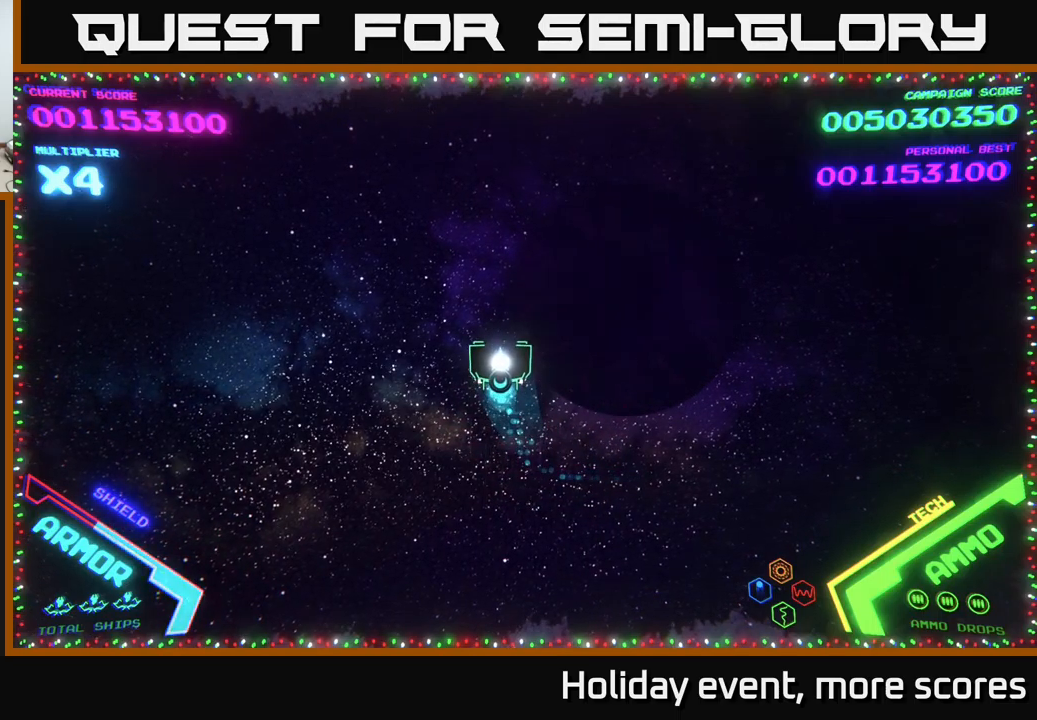
{"buttons": [], "left_stick": "right", "right_stick": "center", "events": [[17, "left_stick", "center"], [217, "left_stick", "right"]]}
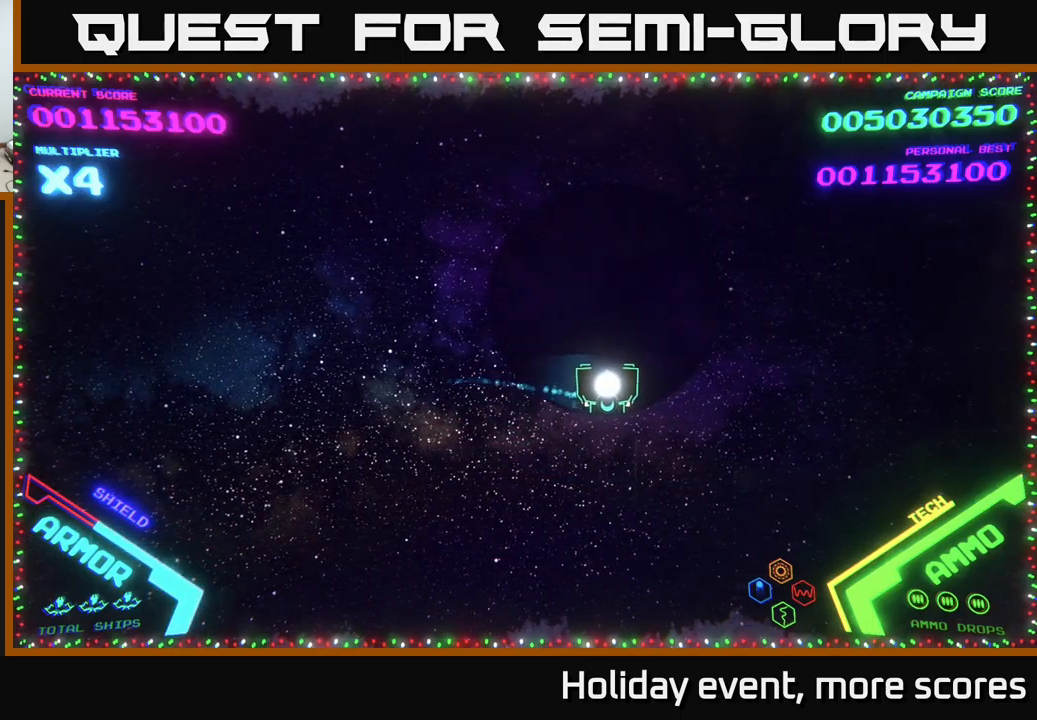
{"buttons": [], "left_stick": "center", "right_stick": "center", "events": [[67, "left_stick", "center"]]}
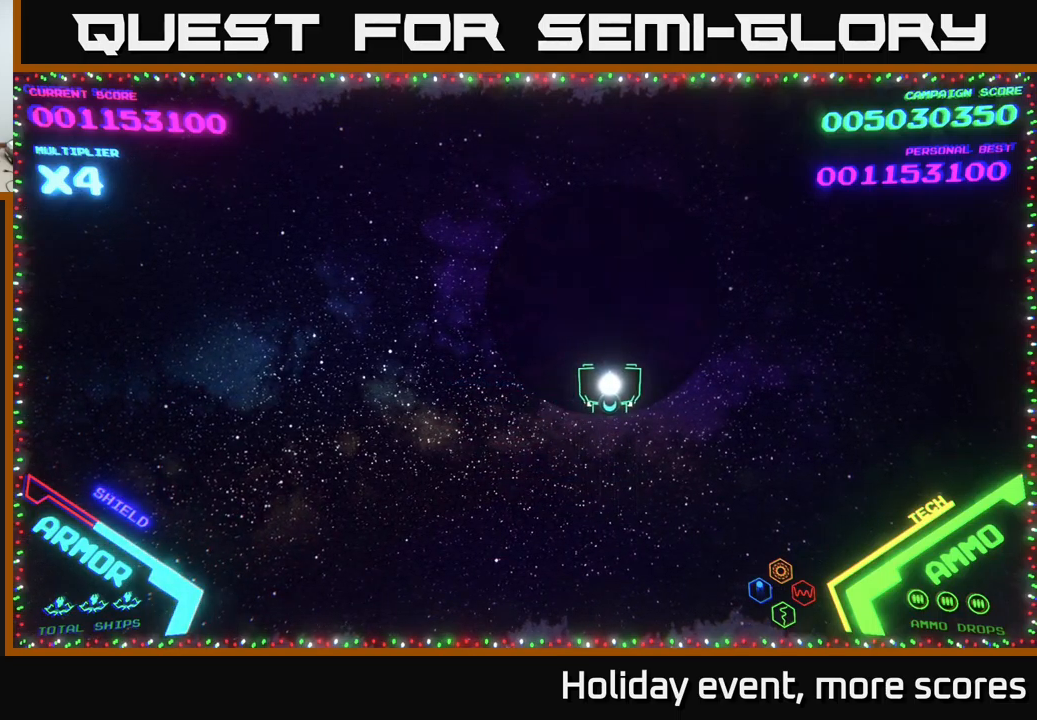
{"buttons": [], "left_stick": "center", "right_stick": "center", "events": []}
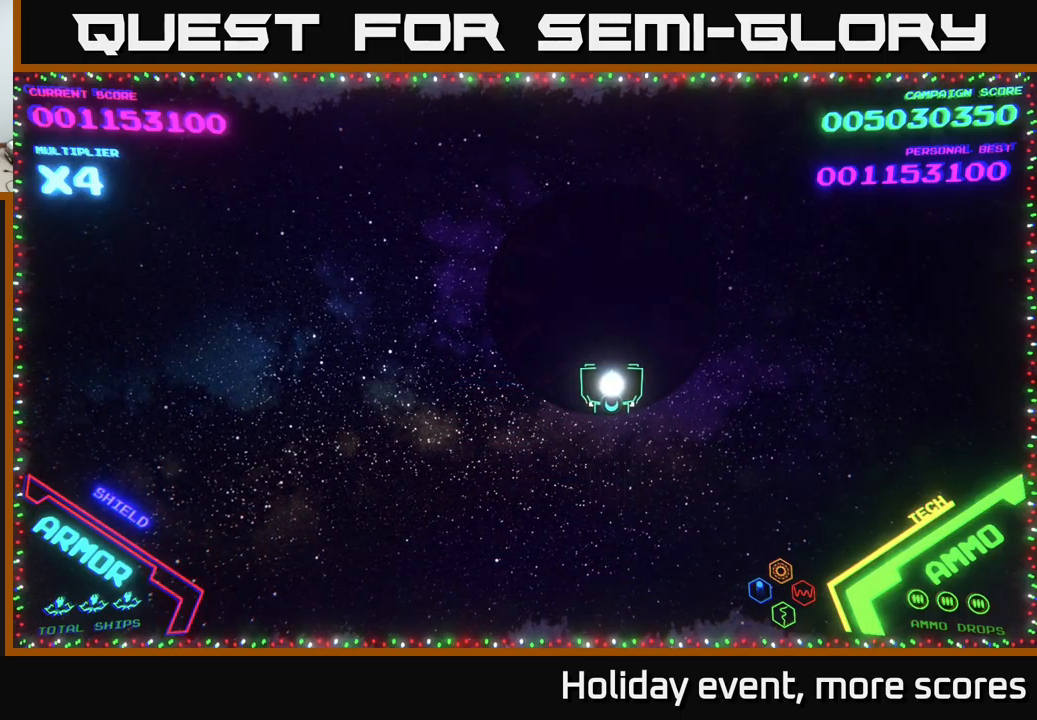
{"buttons": [], "left_stick": "down", "right_stick": "center", "events": [[467, "left_stick", "down"]]}
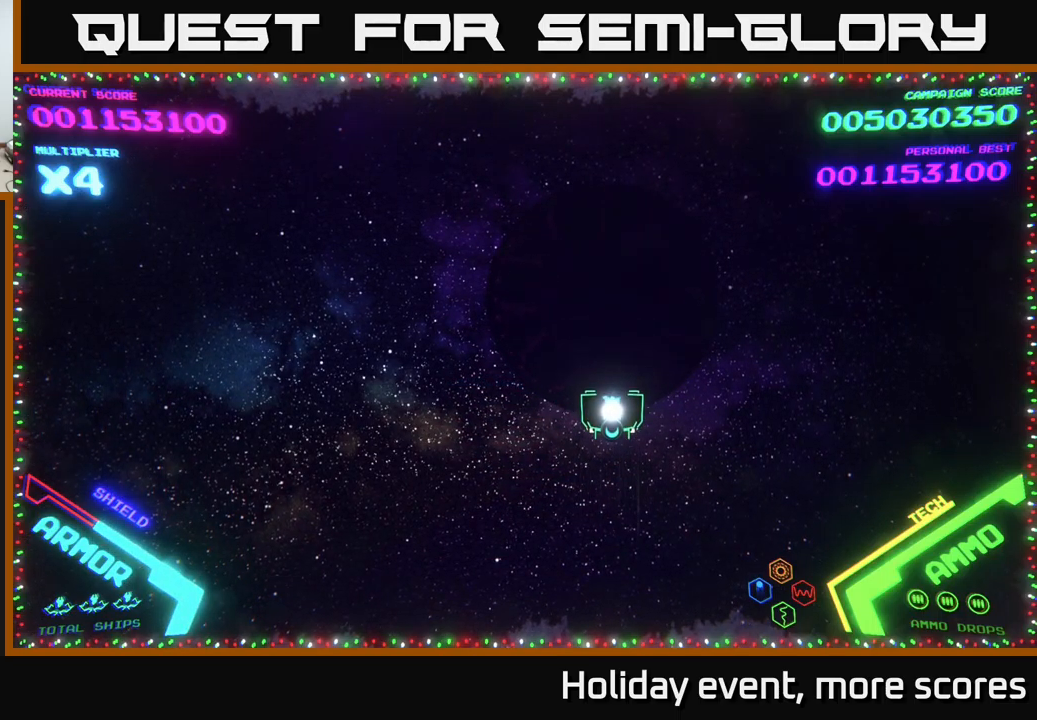
{"buttons": [], "left_stick": "center", "right_stick": "center", "events": [[133, "left_stick", "center"]]}
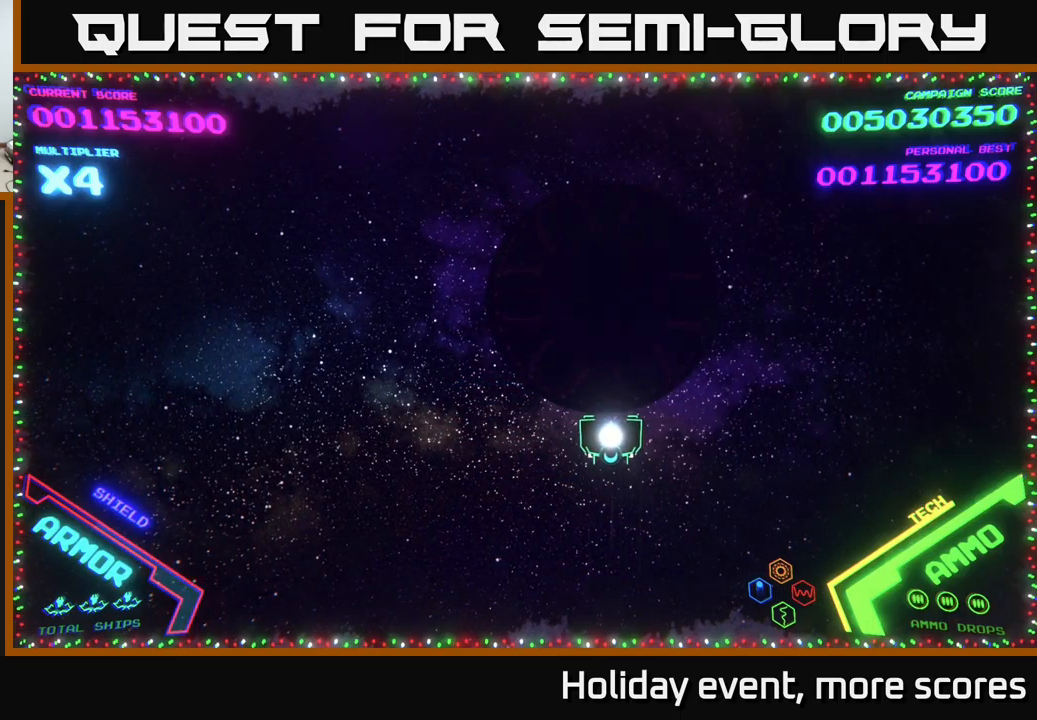
{"buttons": [], "left_stick": "center", "right_stick": "center", "events": [[67, "left_stick", "down-left"], [233, "left_stick", "center"]]}
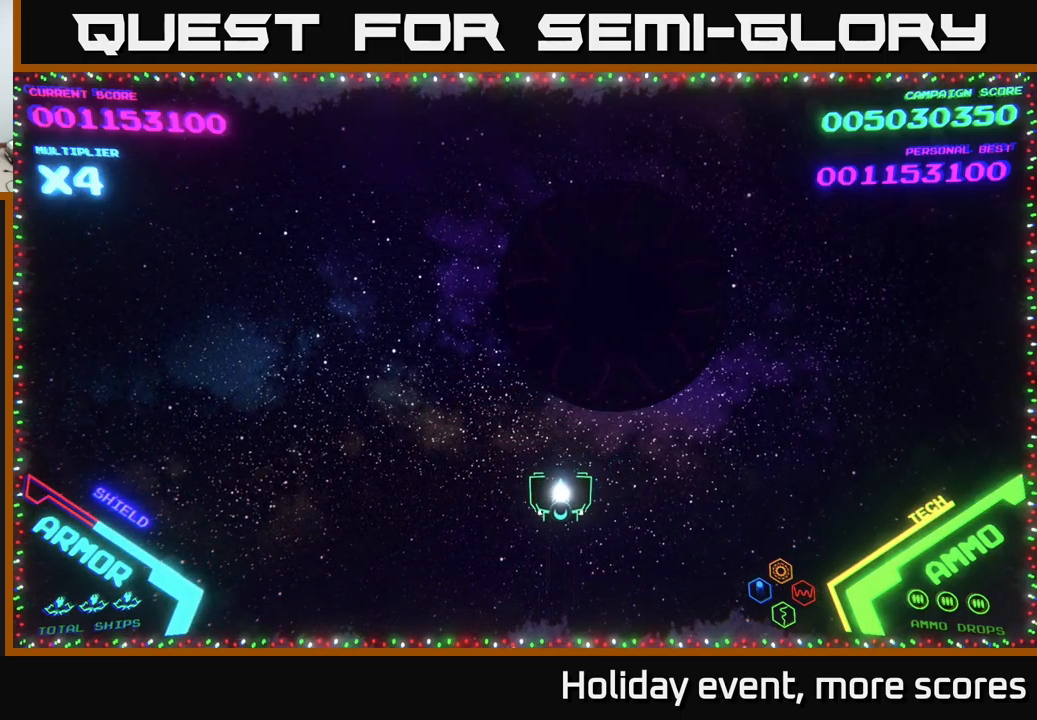
{"buttons": [], "left_stick": "center", "right_stick": "center", "events": []}
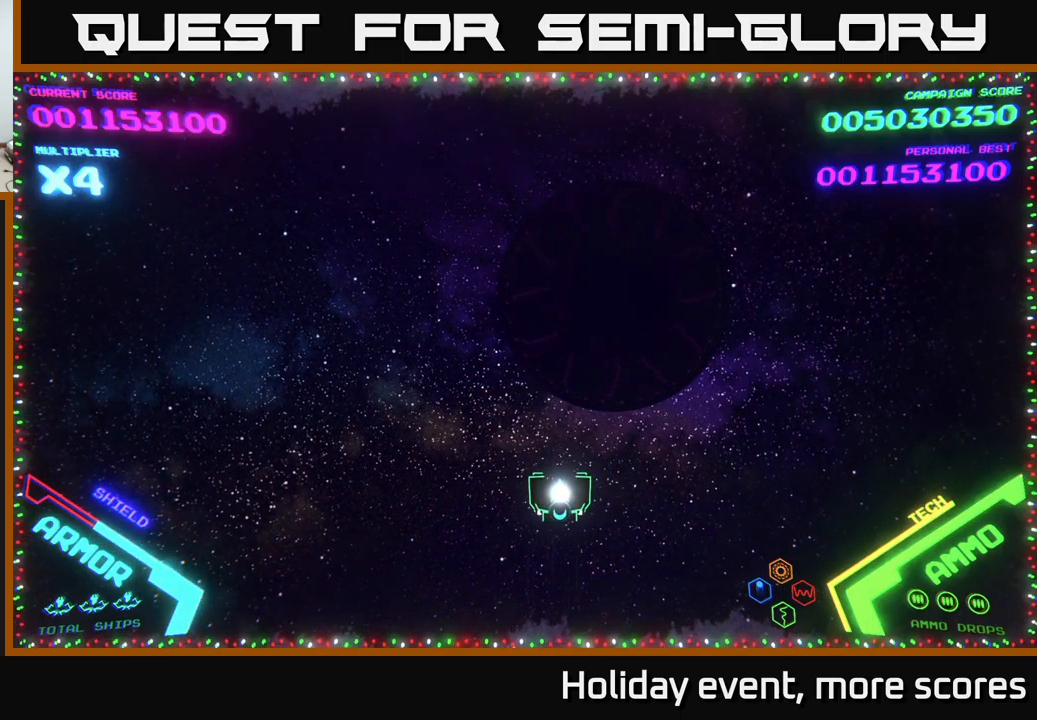
{"buttons": [], "left_stick": "up-right", "right_stick": "center", "events": [[67, "left_stick", "down-left"], [284, "left_stick", "up-right"]]}
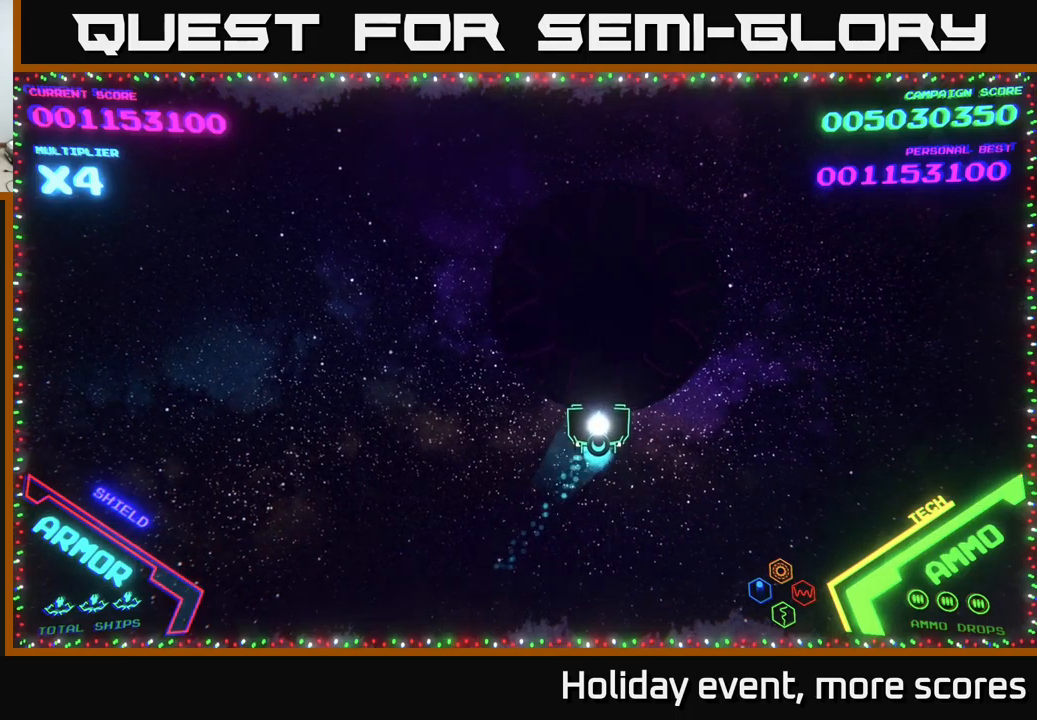
{"buttons": [], "left_stick": "center", "right_stick": "center", "events": [[167, "left_stick", "center"]]}
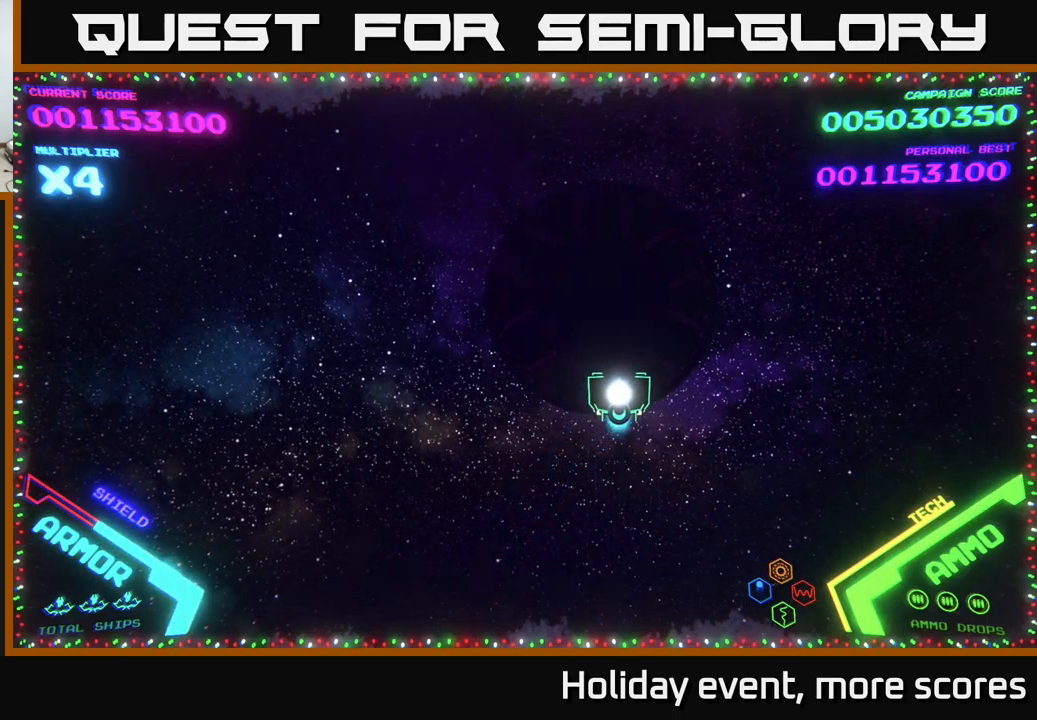
{"buttons": [], "left_stick": "center", "right_stick": "center", "events": [[100, "left_stick", "down"], [217, "left_stick", "center"]]}
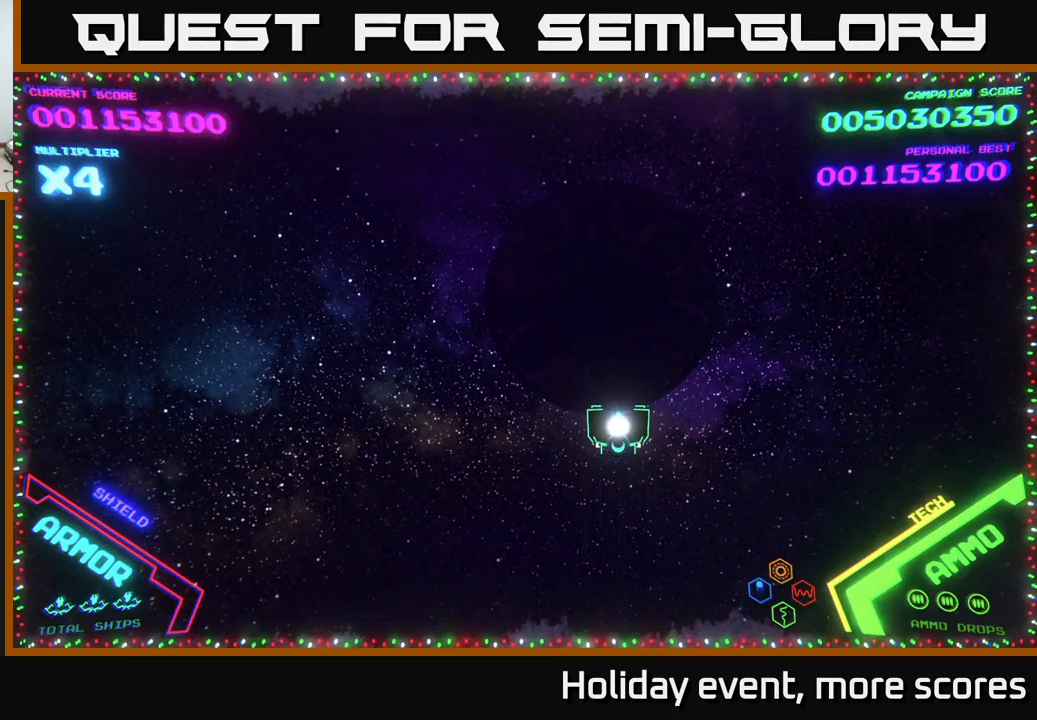
{"buttons": [], "left_stick": "center", "right_stick": "center", "events": []}
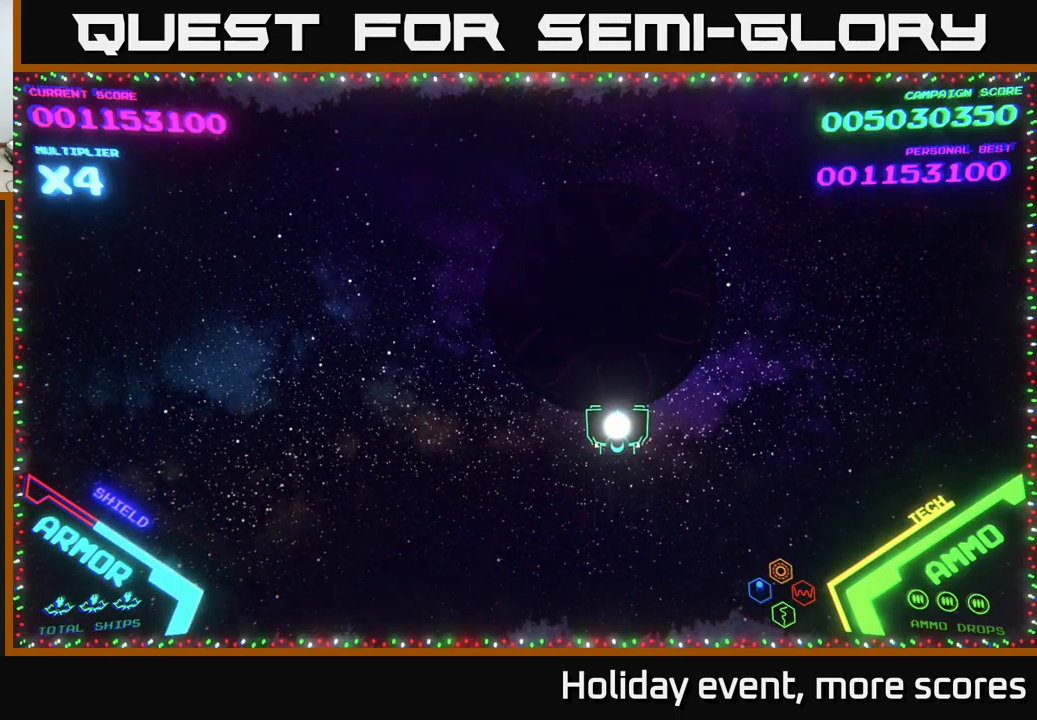
{"buttons": [], "left_stick": "center", "right_stick": "center", "events": []}
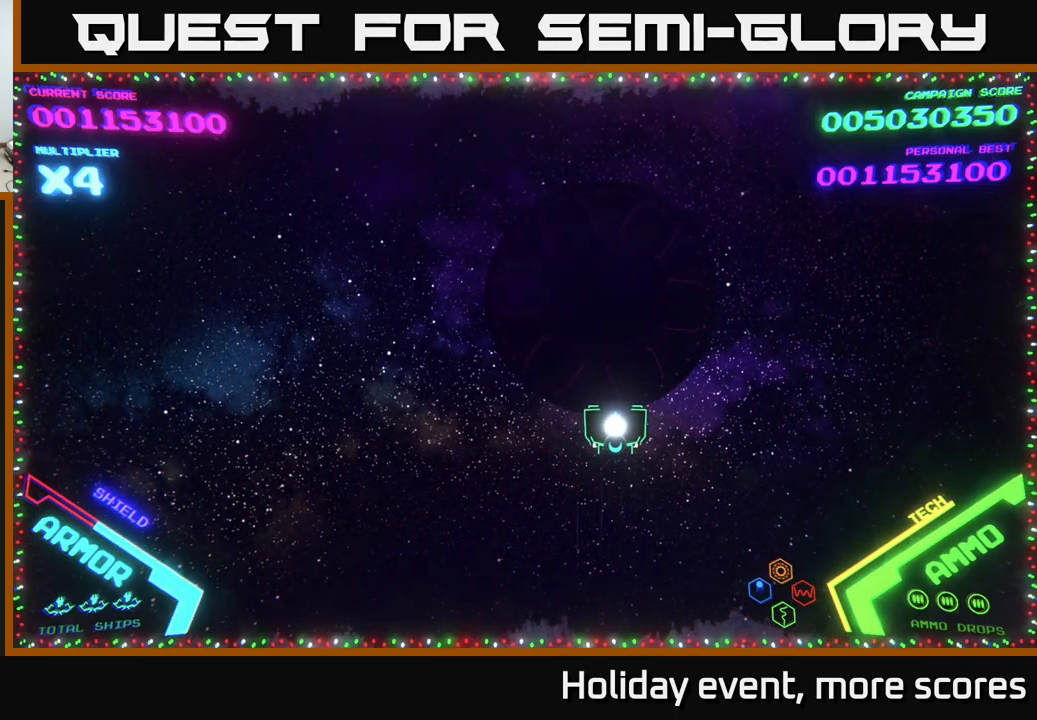
{"buttons": [], "left_stick": "center", "right_stick": "center", "events": []}
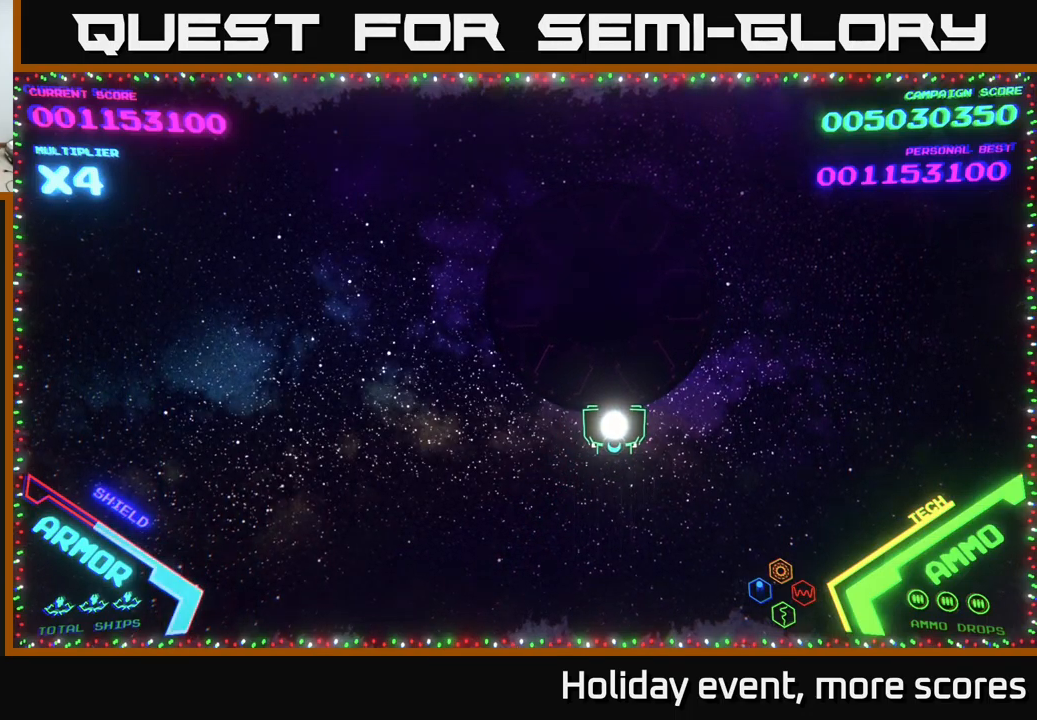
{"buttons": [], "left_stick": "center", "right_stick": "center", "events": []}
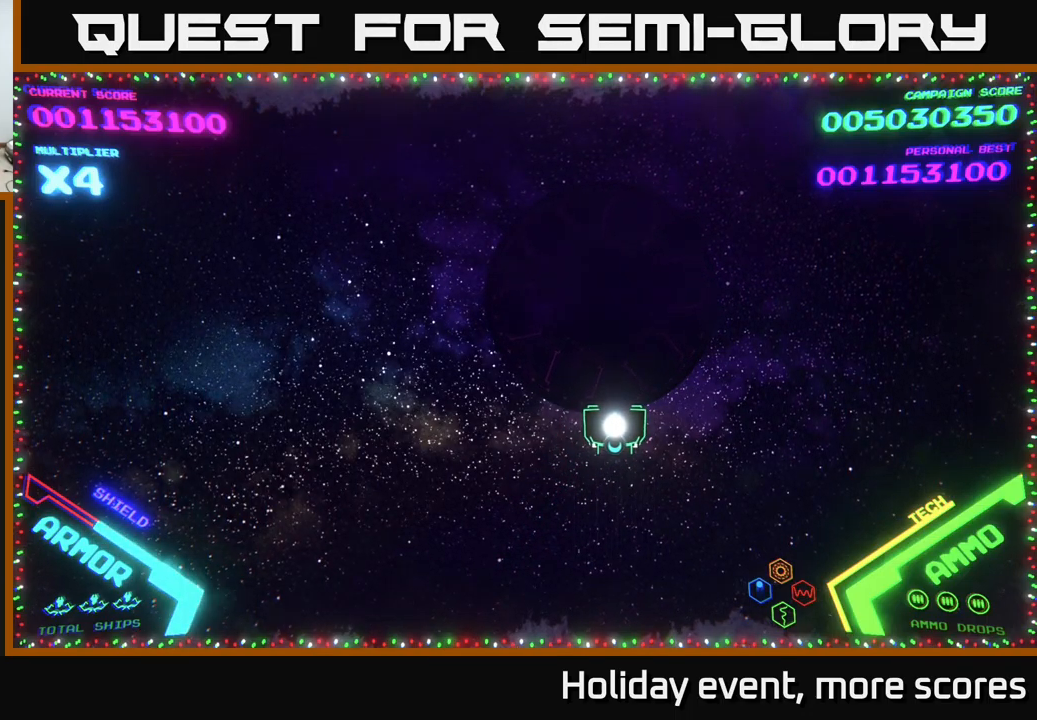
{"buttons": [], "left_stick": "center", "right_stick": "center", "events": []}
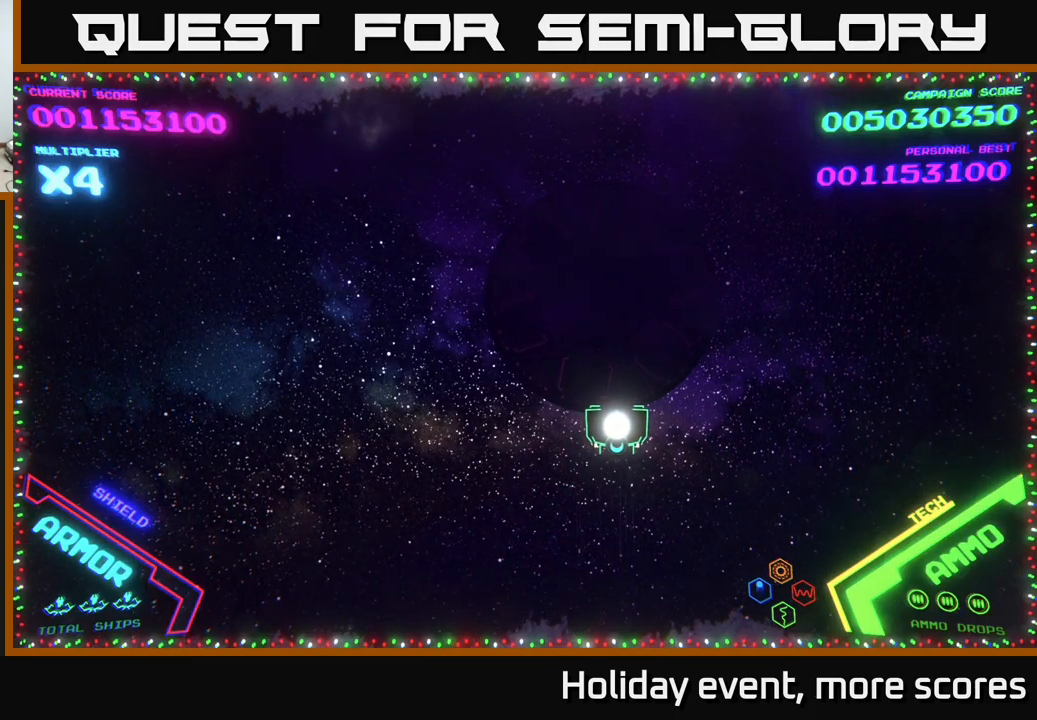
{"buttons": [], "left_stick": "center", "right_stick": "center", "events": []}